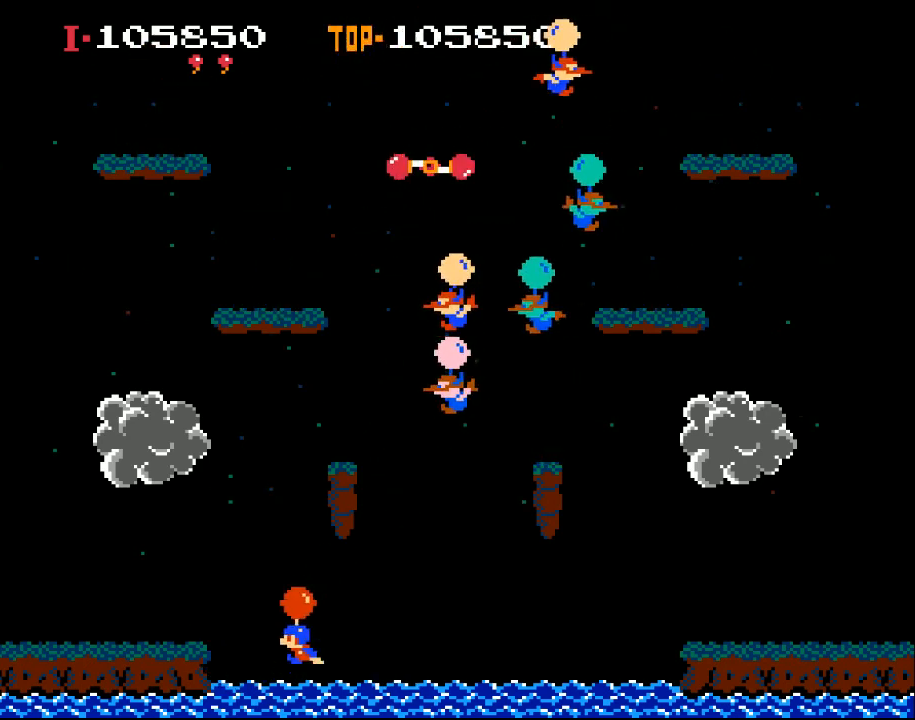
Gameplay with a controller (Xbox layout); each line is a JSON object with the inputs held at the frame after it. "events" lists button and stick changes between this image and that frame as [ms after this image, input, new state], when the widget could be followed in between. Not read: right_stick.
{"buttons": ["X", "DPAD_UP", "DPAD_LEFT"], "left_stick": "center", "events": [[133, "X", "down"], [433, "DPAD_UP", "down"]]}
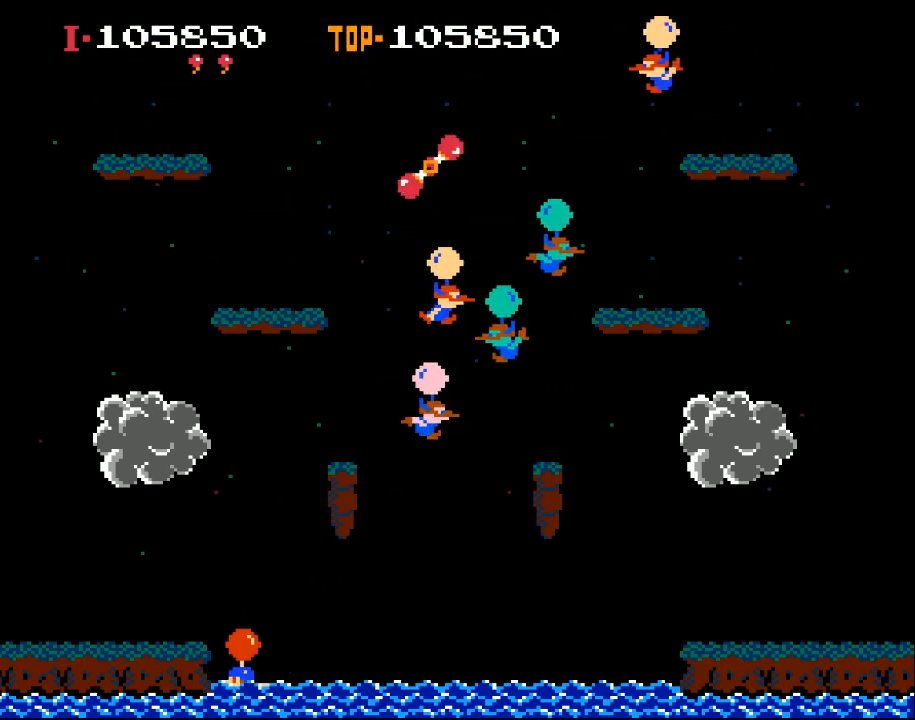
{"buttons": ["X", "DPAD_UP", "DPAD_LEFT"], "left_stick": "center", "events": [[67, "DPAD_LEFT", "up"], [167, "DPAD_LEFT", "down"]]}
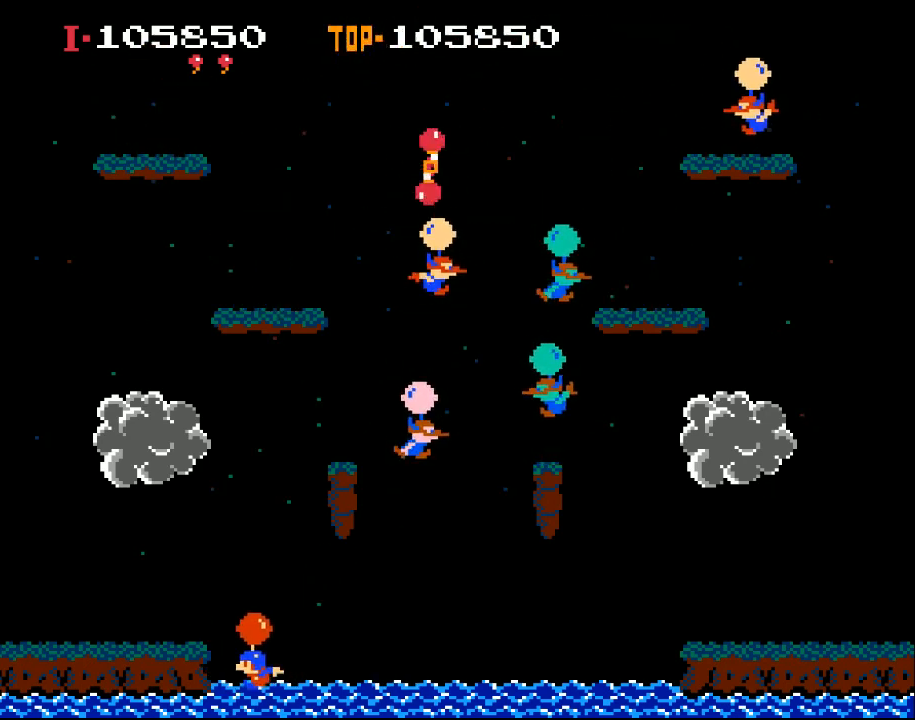
{"buttons": ["X", "DPAD_UP"], "left_stick": "center", "events": [[300, "DPAD_LEFT", "up"]]}
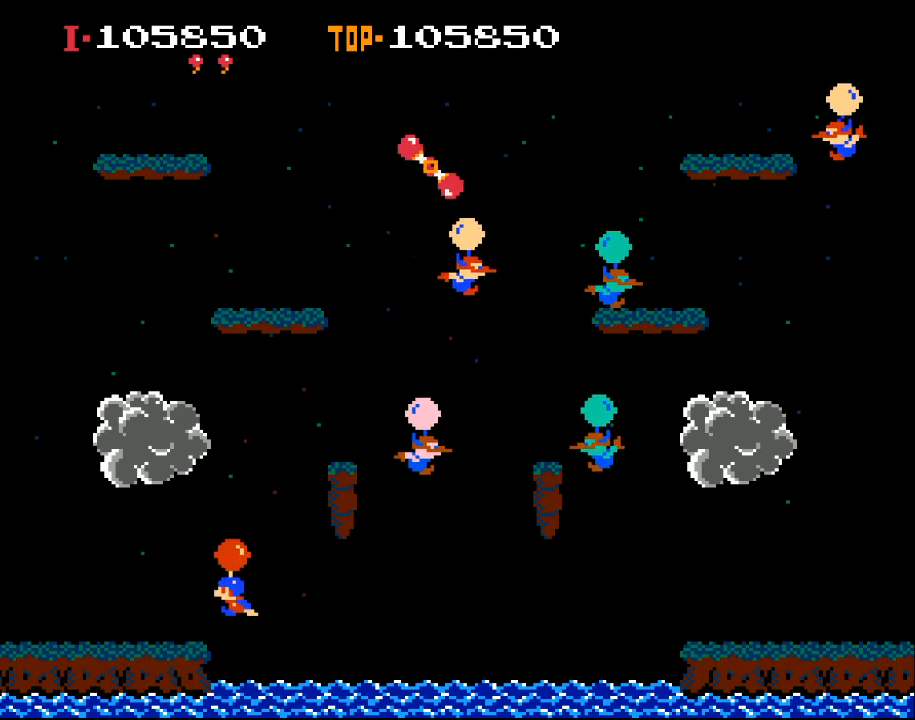
{"buttons": ["DPAD_UP", "DPAD_LEFT"], "left_stick": "center", "events": [[67, "DPAD_LEFT", "down"], [500, "X", "up"]]}
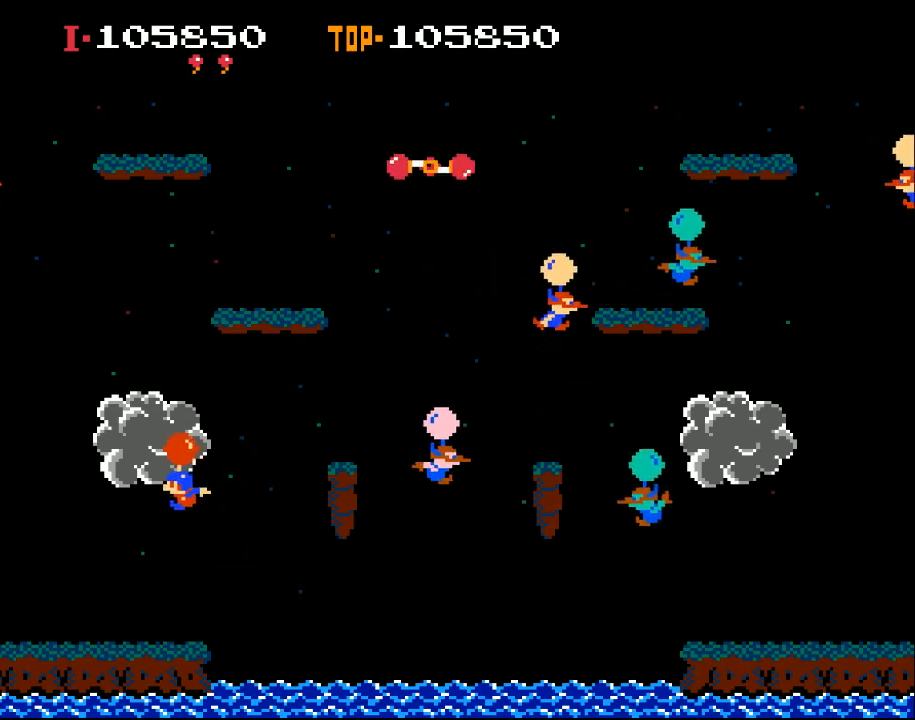
{"buttons": ["DPAD_RIGHT"], "left_stick": "center", "events": [[100, "DPAD_UP", "up"], [133, "DPAD_LEFT", "up"], [133, "X", "down"], [333, "DPAD_RIGHT", "down"], [467, "X", "up"]]}
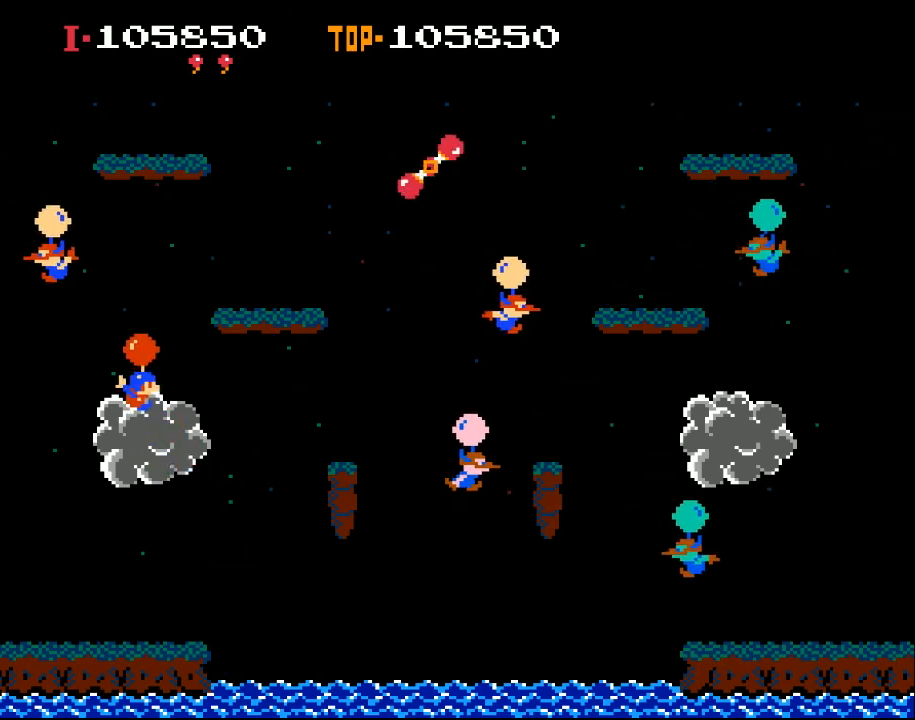
{"buttons": ["X", "DPAD_RIGHT"], "left_stick": "center", "events": [[300, "X", "down"]]}
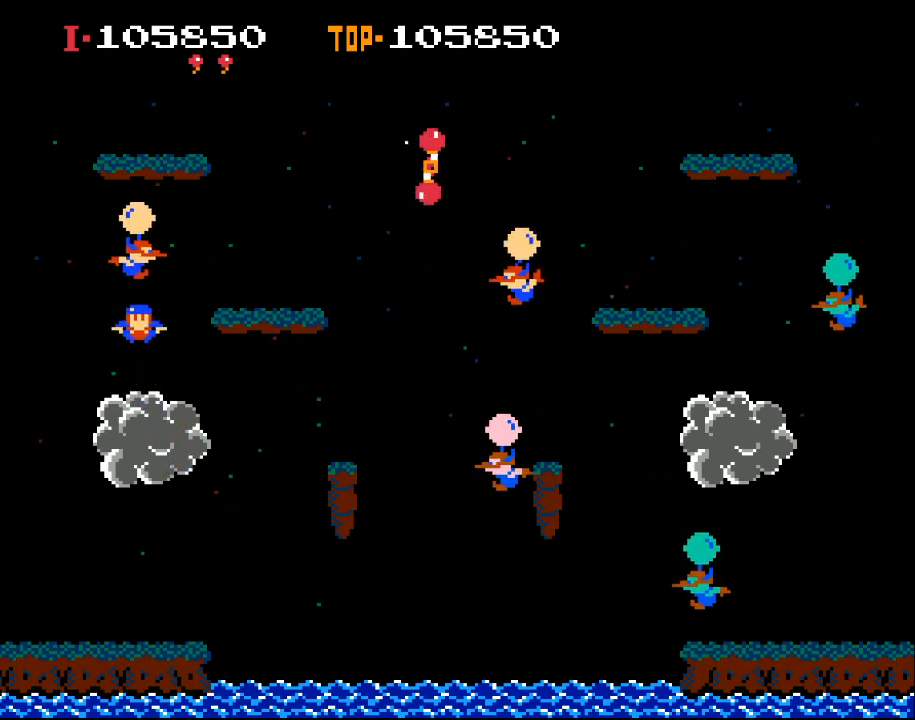
{"buttons": [], "left_stick": "center", "events": [[133, "DPAD_RIGHT", "up"], [333, "X", "up"]]}
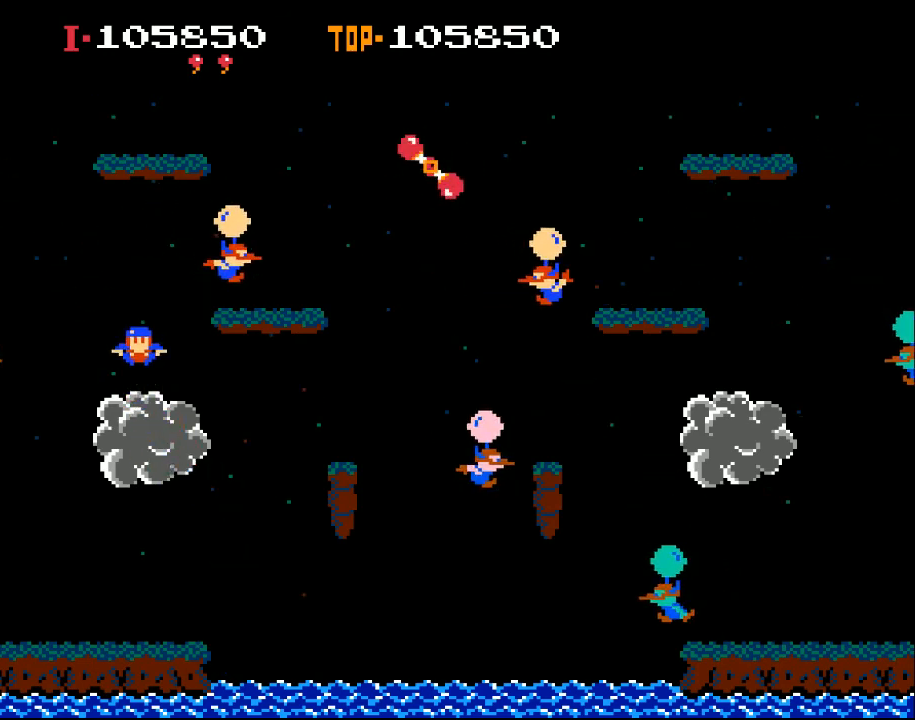
{"buttons": [], "left_stick": "center", "events": []}
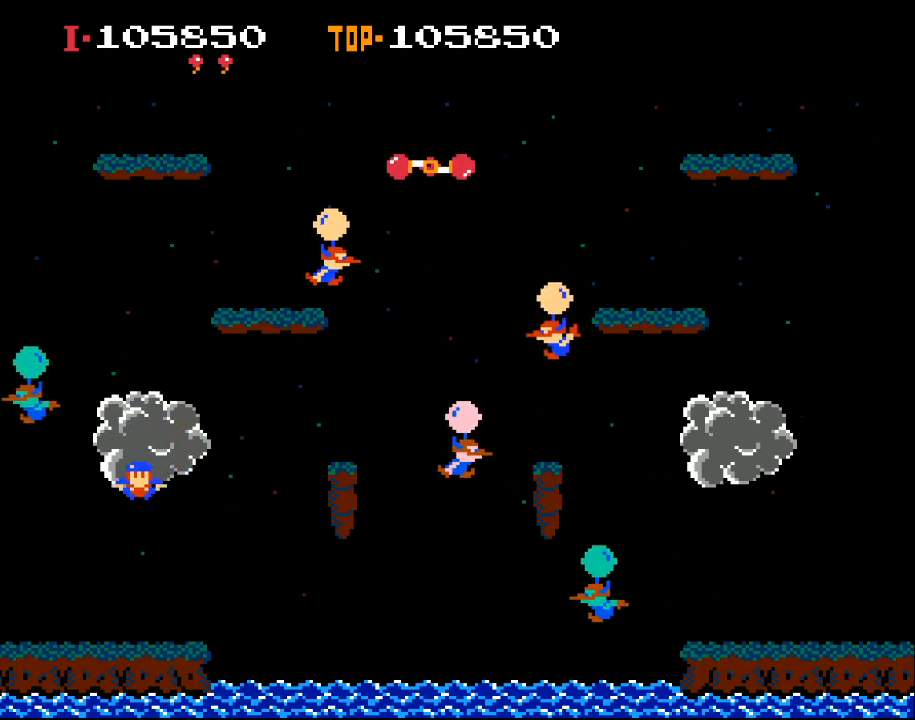
{"buttons": [], "left_stick": "center", "events": []}
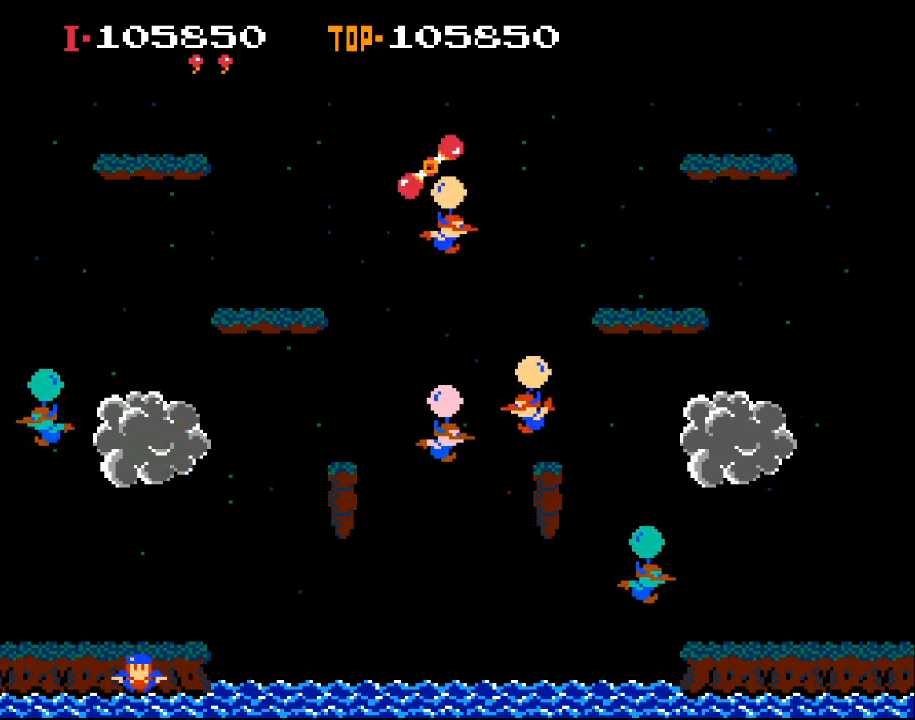
{"buttons": [], "left_stick": "center", "events": []}
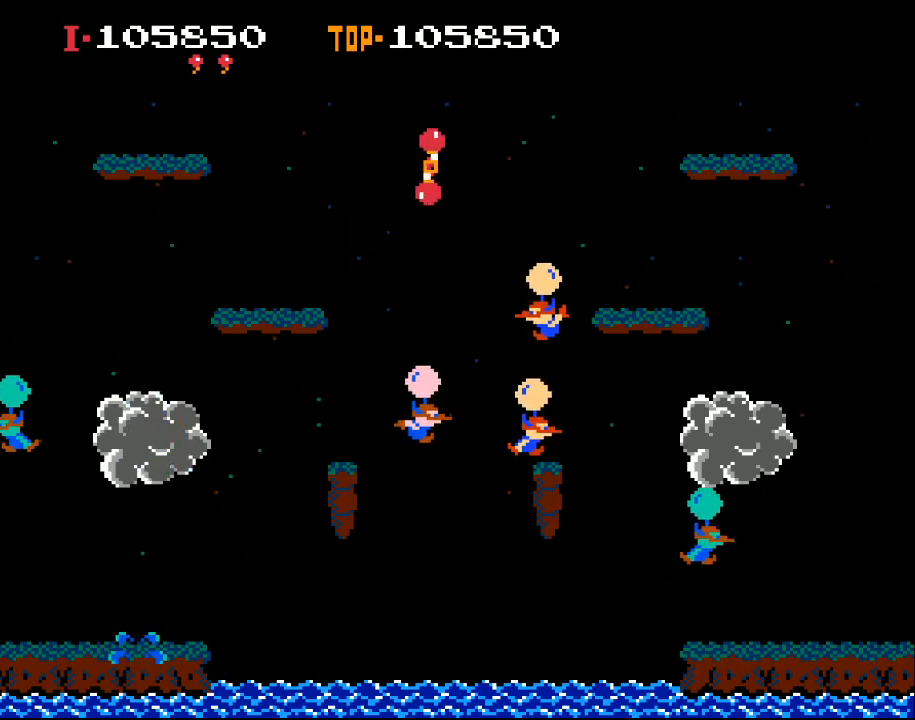
{"buttons": [], "left_stick": "center", "events": []}
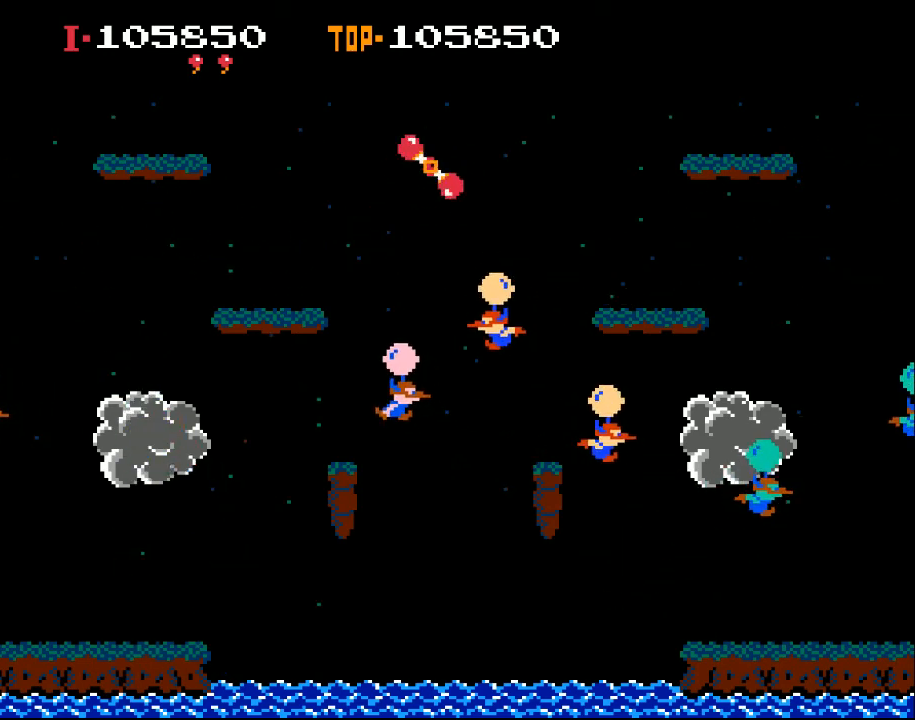
{"buttons": [], "left_stick": "center", "events": []}
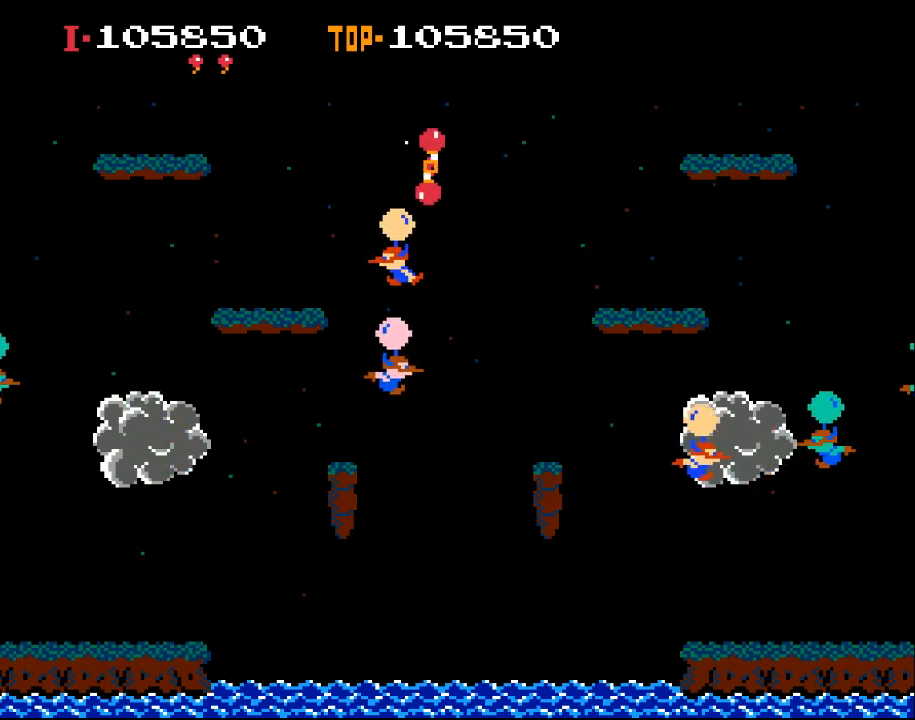
{"buttons": [], "left_stick": "center", "events": []}
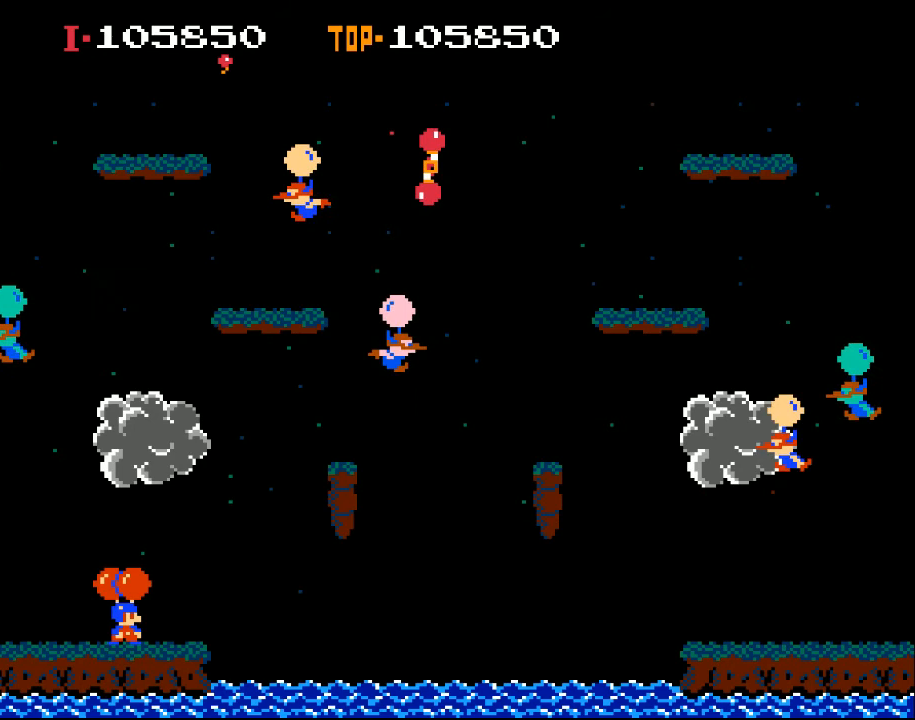
{"buttons": ["X"], "left_stick": "center", "events": [[367, "X", "down"]]}
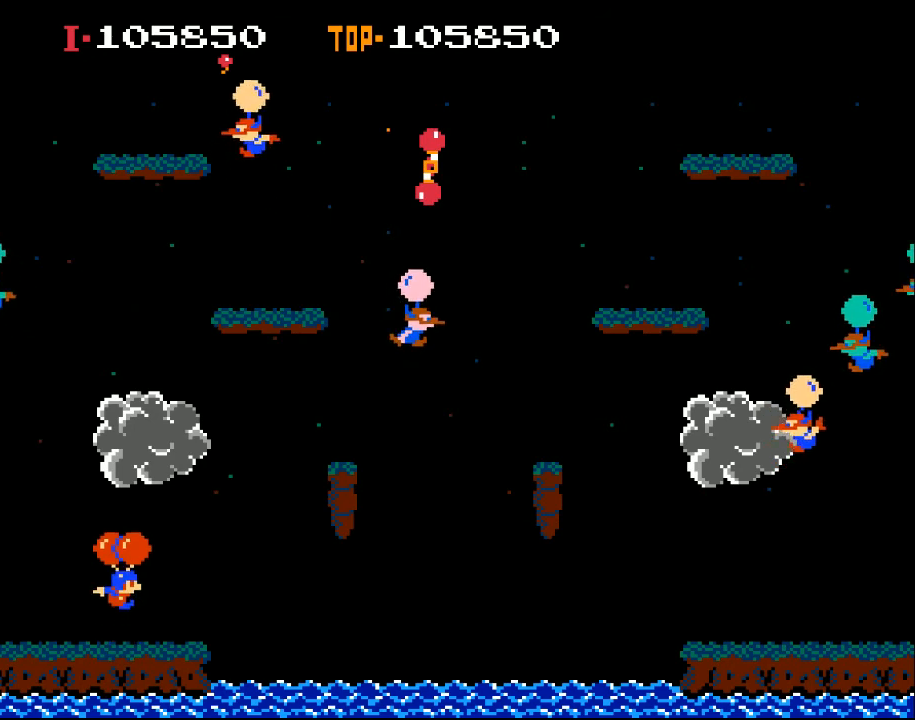
{"buttons": ["X"], "left_stick": "center", "events": [[233, "DPAD_RIGHT", "down"], [333, "X", "up"], [433, "DPAD_RIGHT", "up"], [433, "X", "down"]]}
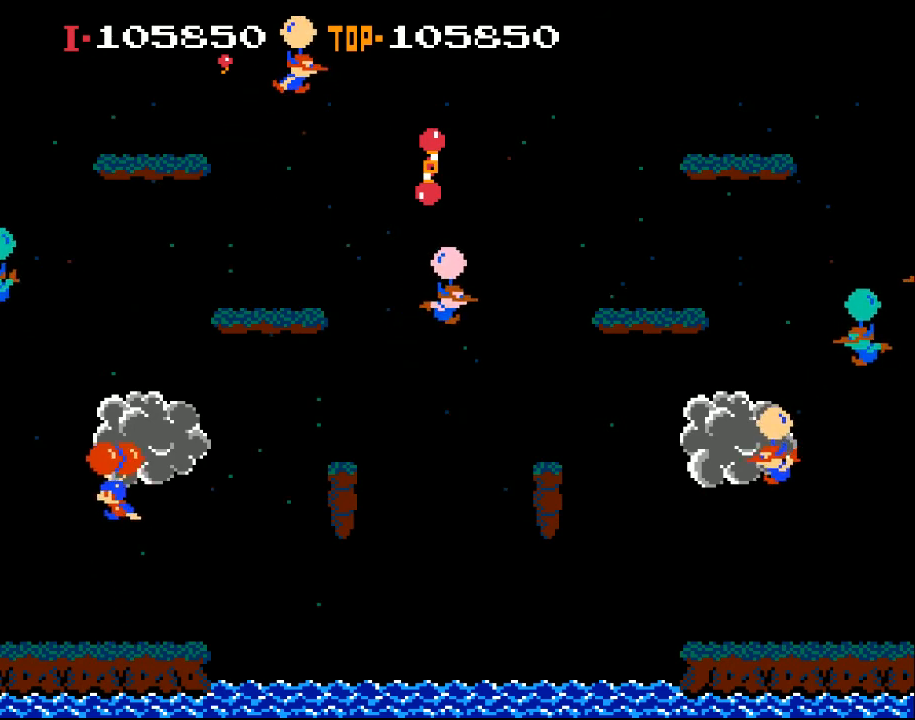
{"buttons": ["X", "DPAD_RIGHT"], "left_stick": "center", "events": [[33, "DPAD_LEFT", "down"], [200, "DPAD_LEFT", "up"], [267, "DPAD_RIGHT", "down"]]}
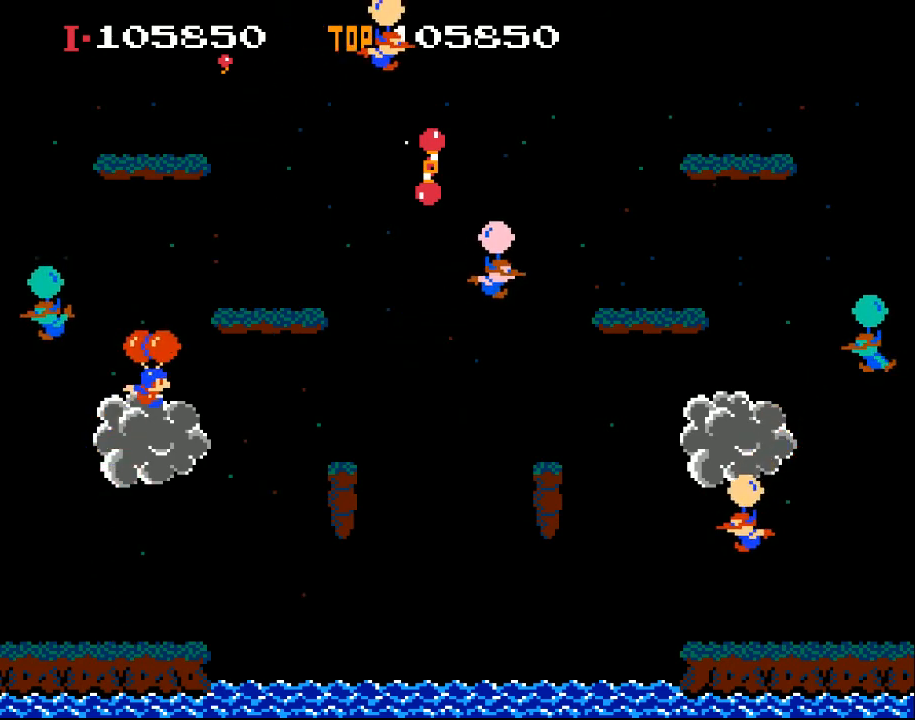
{"buttons": ["X"], "left_stick": "center", "events": [[267, "DPAD_RIGHT", "up"], [333, "DPAD_LEFT", "down"], [467, "DPAD_LEFT", "up"]]}
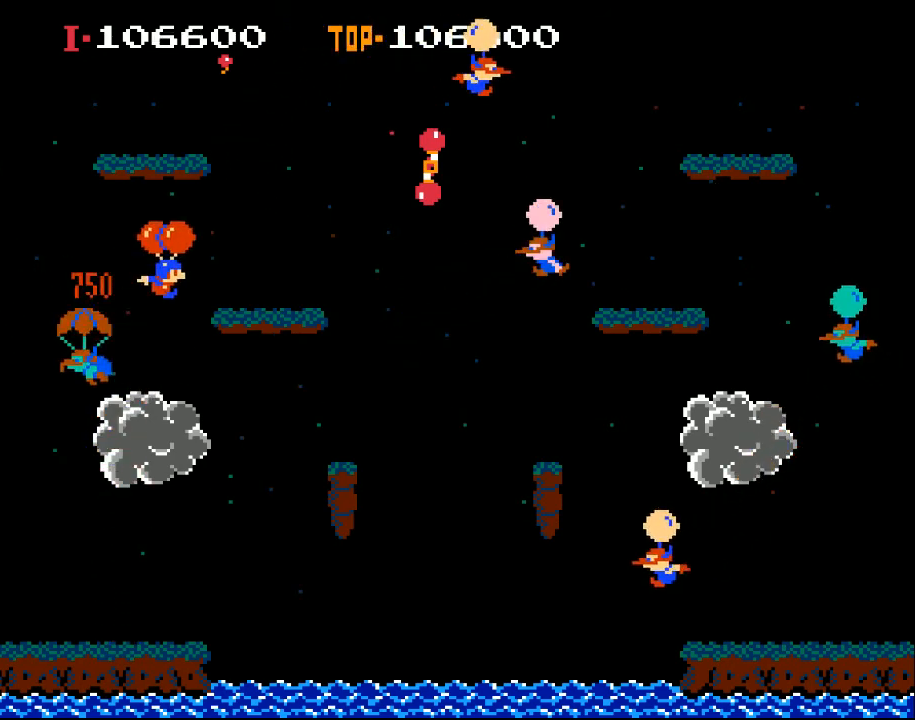
{"buttons": ["DPAD_LEFT"], "left_stick": "center", "events": [[33, "DPAD_RIGHT", "down"], [200, "X", "up"], [333, "DPAD_RIGHT", "up"], [333, "X", "down"], [400, "DPAD_LEFT", "down"], [467, "X", "up"]]}
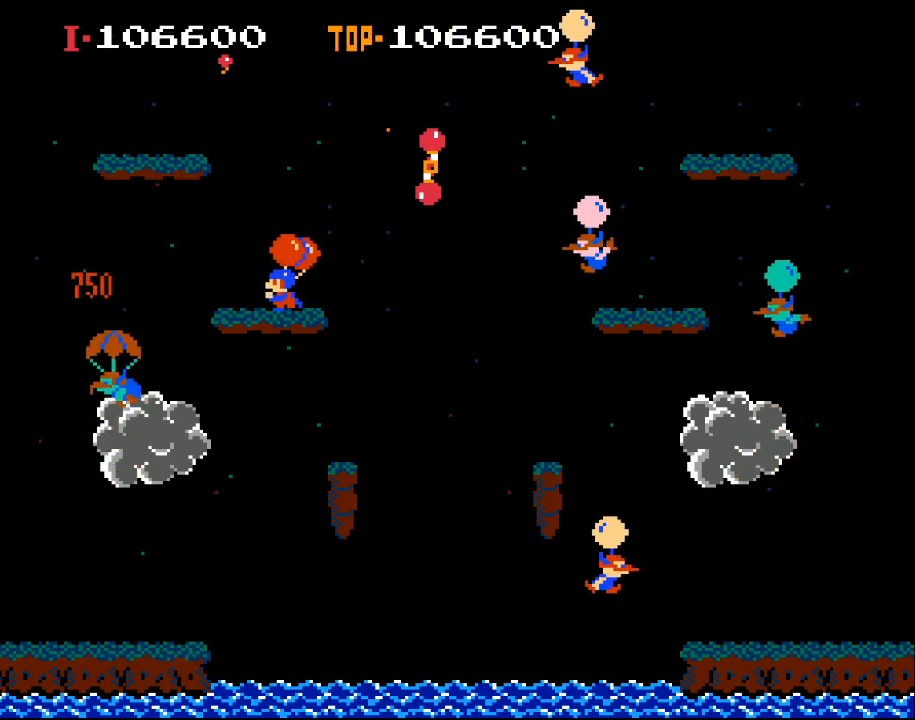
{"buttons": ["DPAD_LEFT"], "left_stick": "center", "events": [[200, "X", "down"], [400, "X", "up"]]}
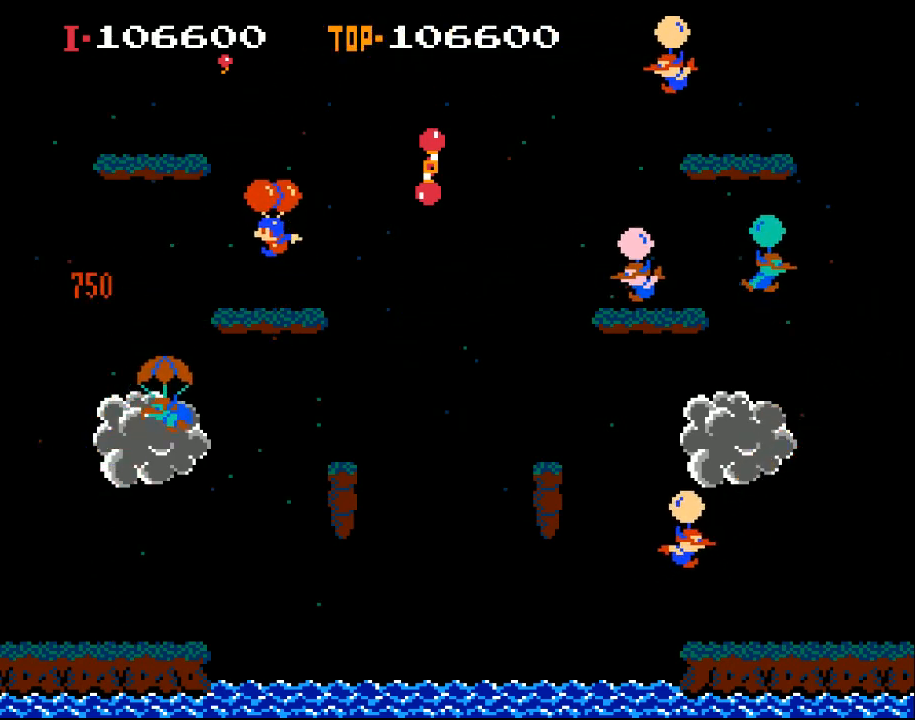
{"buttons": [], "left_stick": "center", "events": [[167, "X", "down"], [233, "X", "up"], [300, "DPAD_LEFT", "up"], [433, "DPAD_RIGHT", "down"], [500, "DPAD_RIGHT", "up"]]}
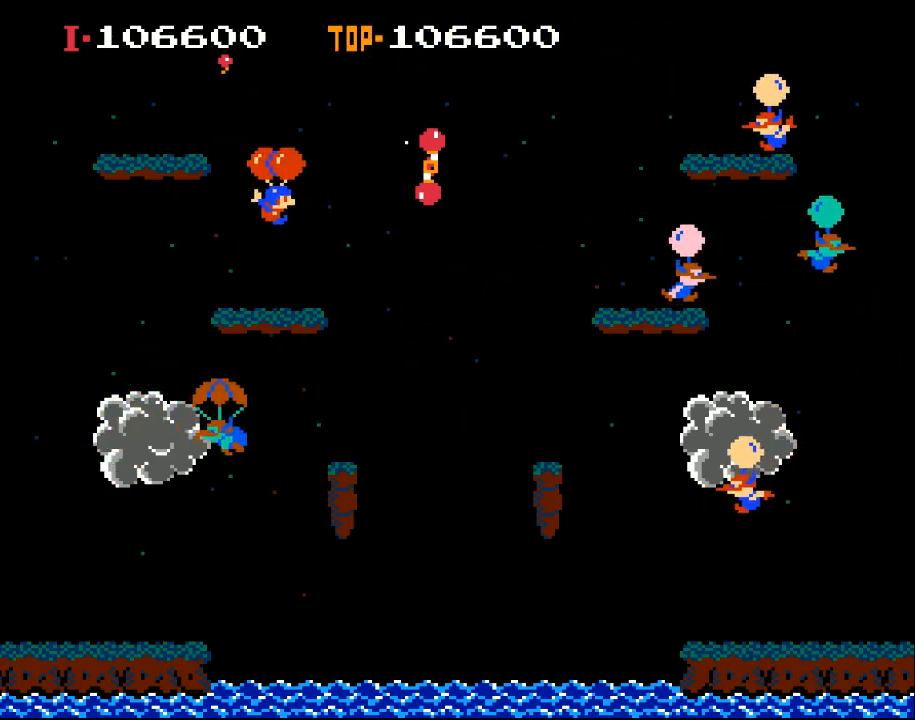
{"buttons": [], "left_stick": "center", "events": [[100, "DPAD_RIGHT", "down"], [300, "DPAD_RIGHT", "up"], [367, "DPAD_LEFT", "down"], [500, "DPAD_LEFT", "up"]]}
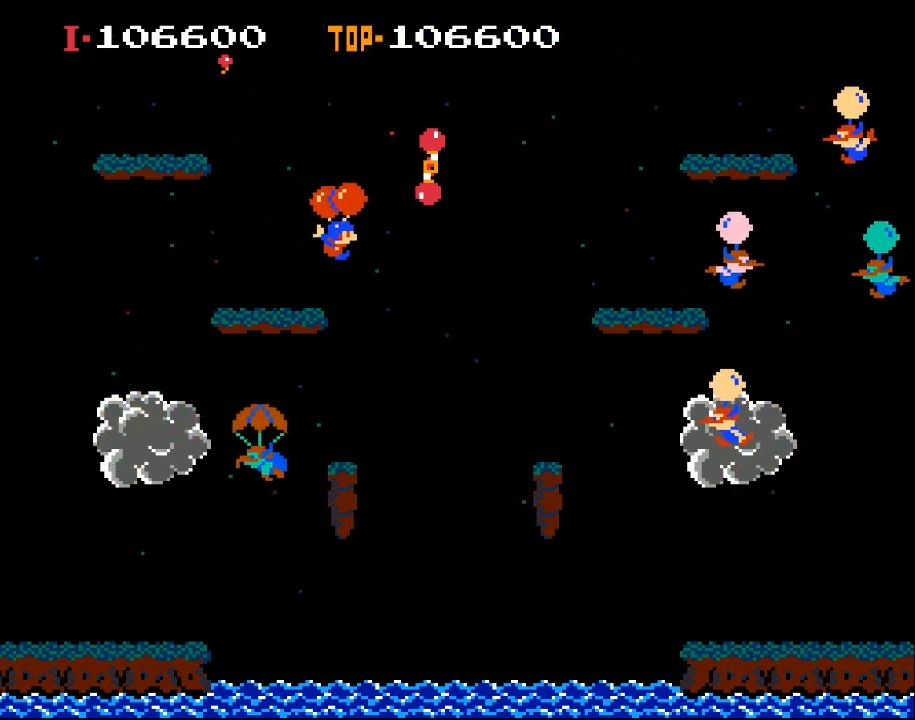
{"buttons": ["DPAD_LEFT"], "left_stick": "center", "events": [[100, "DPAD_RIGHT", "down"], [267, "DPAD_RIGHT", "up"], [333, "DPAD_LEFT", "down"]]}
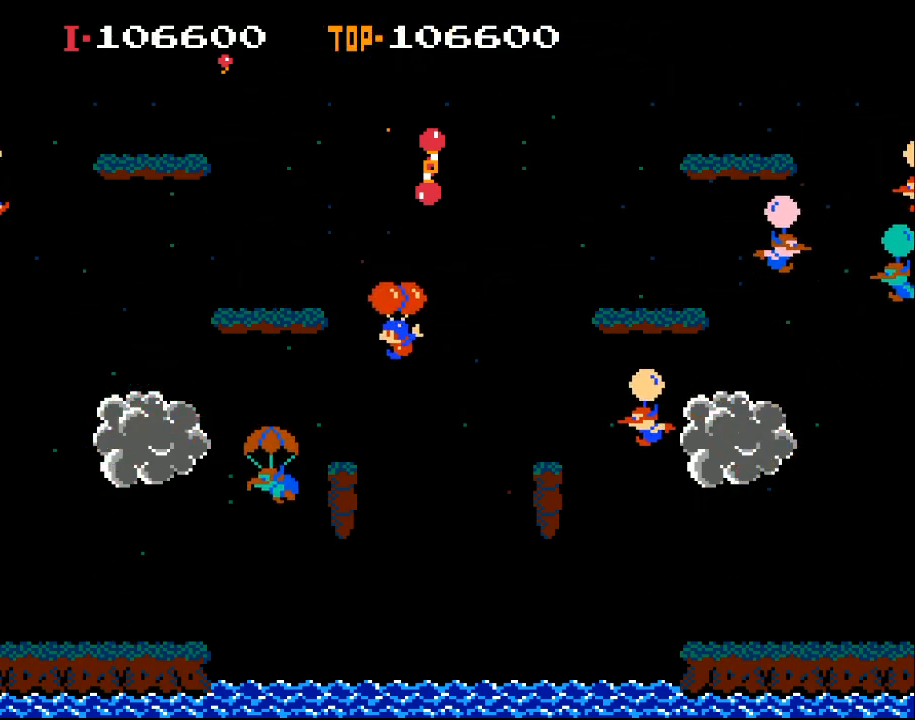
{"buttons": ["X", "DPAD_LEFT"], "left_stick": "center", "events": [[200, "X", "down"], [333, "X", "up"], [467, "X", "down"]]}
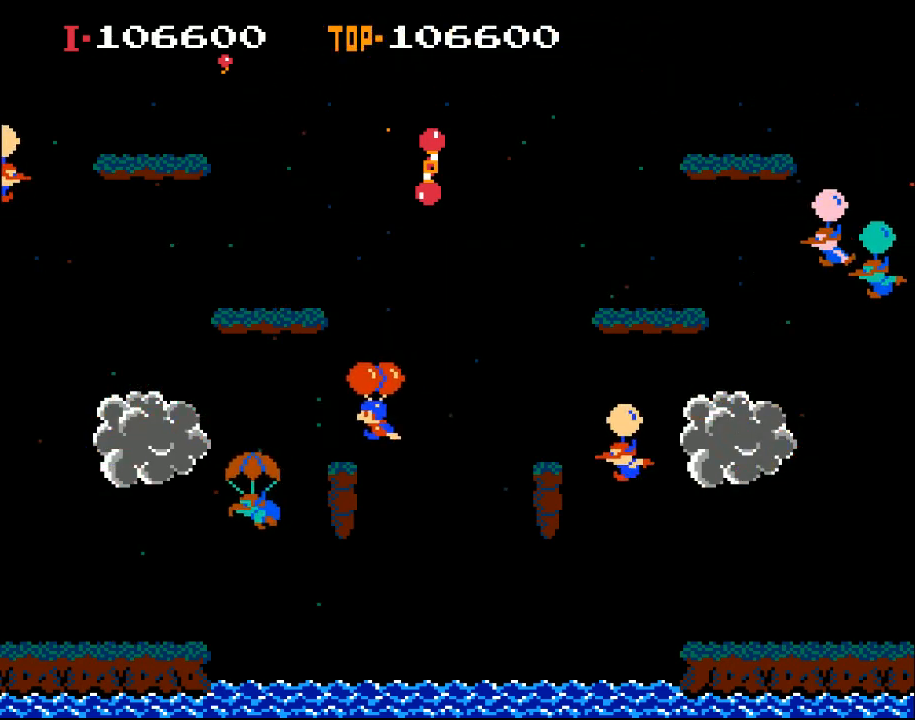
{"buttons": [], "left_stick": "center", "events": [[167, "X", "up"], [200, "X", "down"], [433, "X", "up"], [467, "DPAD_LEFT", "up"]]}
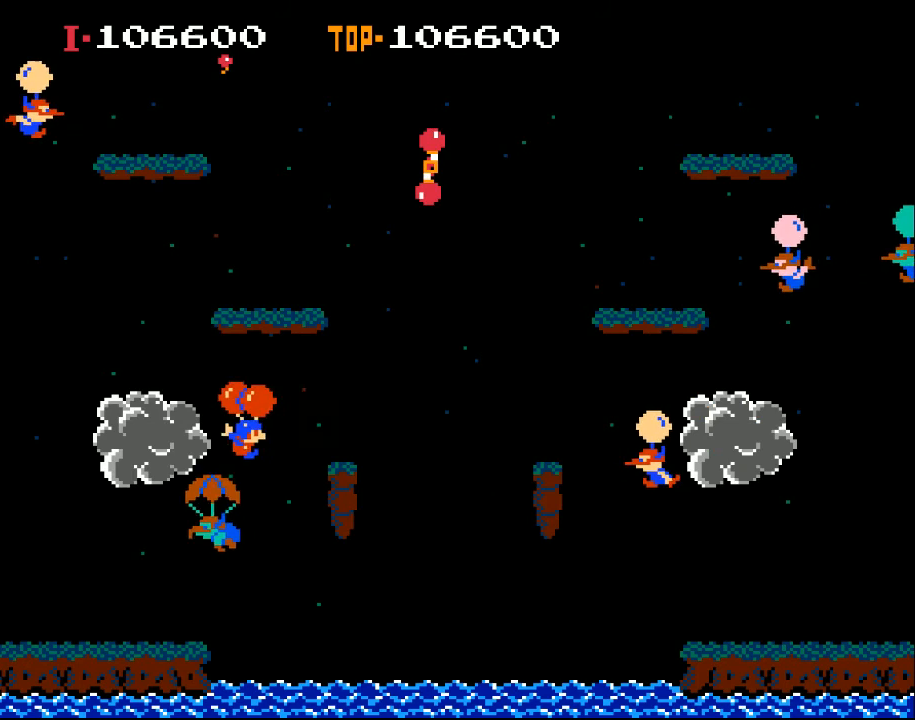
{"buttons": ["DPAD_RIGHT"], "left_stick": "center", "events": [[67, "DPAD_RIGHT", "down"]]}
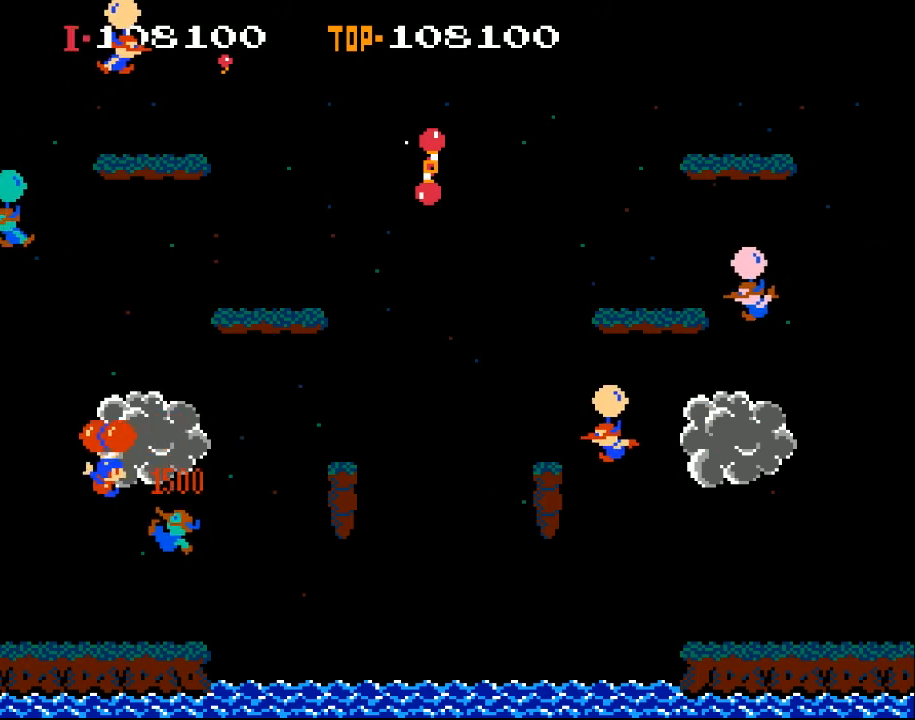
{"buttons": ["DPAD_RIGHT"], "left_stick": "center", "events": [[167, "X", "down"], [433, "X", "up"]]}
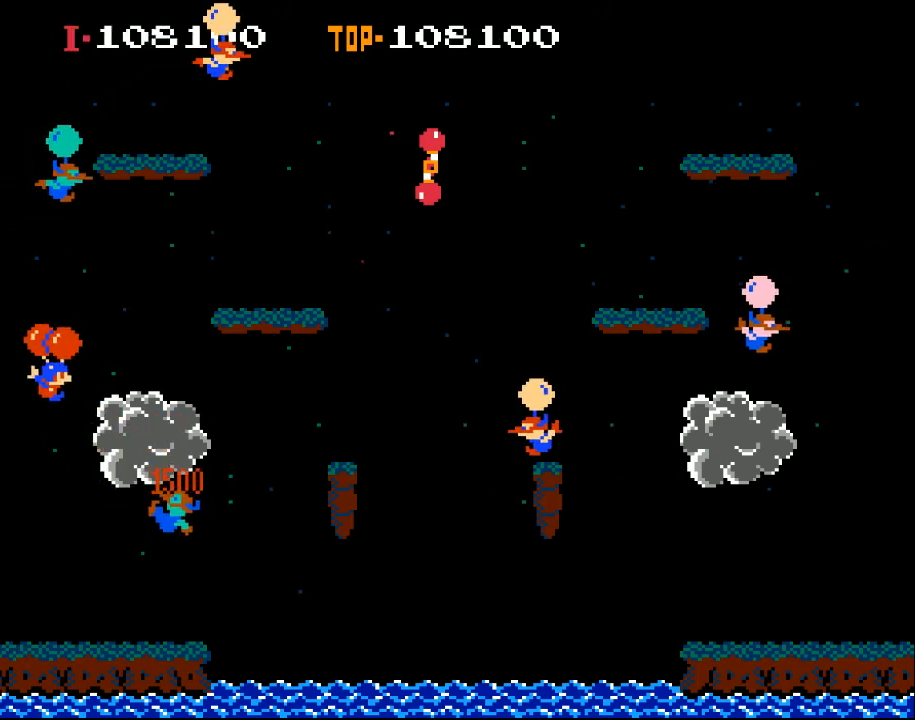
{"buttons": ["DPAD_RIGHT"], "left_stick": "center", "events": [[300, "DPAD_RIGHT", "up"], [367, "DPAD_RIGHT", "down"]]}
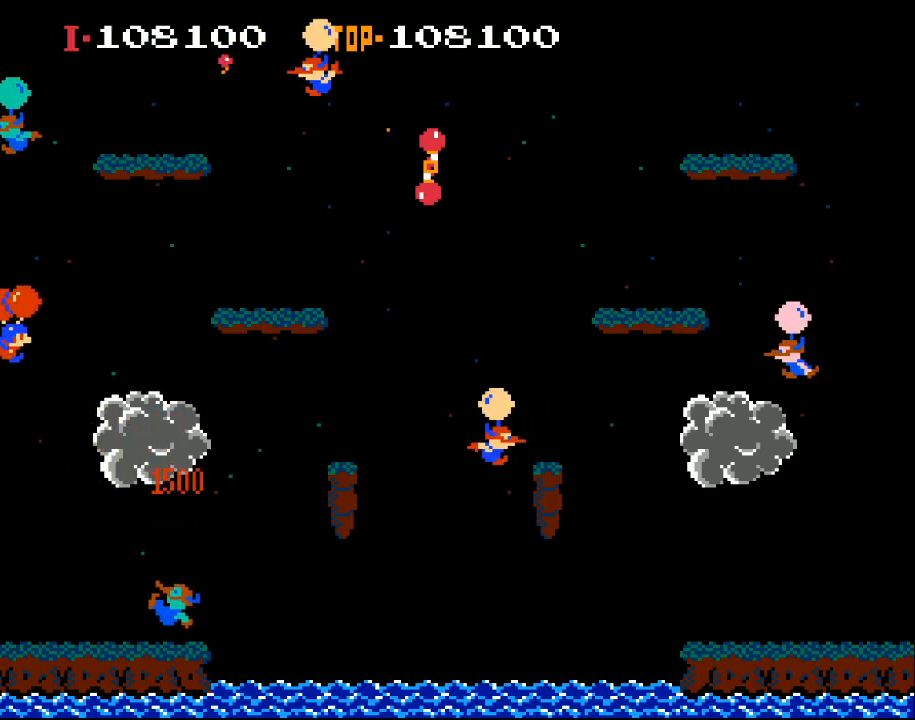
{"buttons": ["X", "DPAD_RIGHT"], "left_stick": "center", "events": [[400, "X", "down"]]}
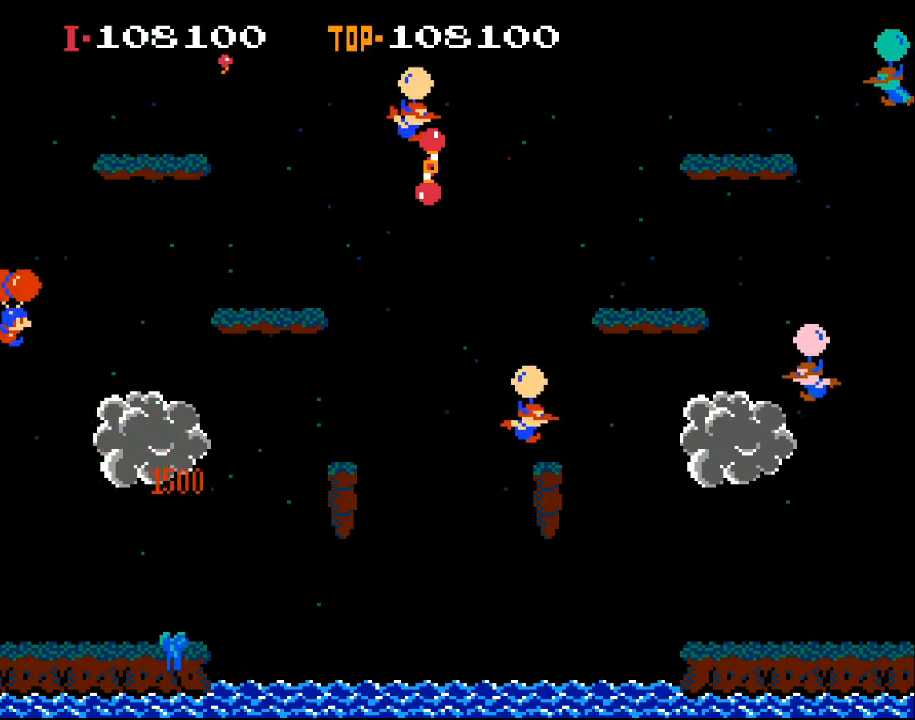
{"buttons": ["X"], "left_stick": "center", "events": [[100, "X", "up"], [267, "X", "down"], [367, "X", "up"], [500, "DPAD_RIGHT", "up"], [500, "X", "down"]]}